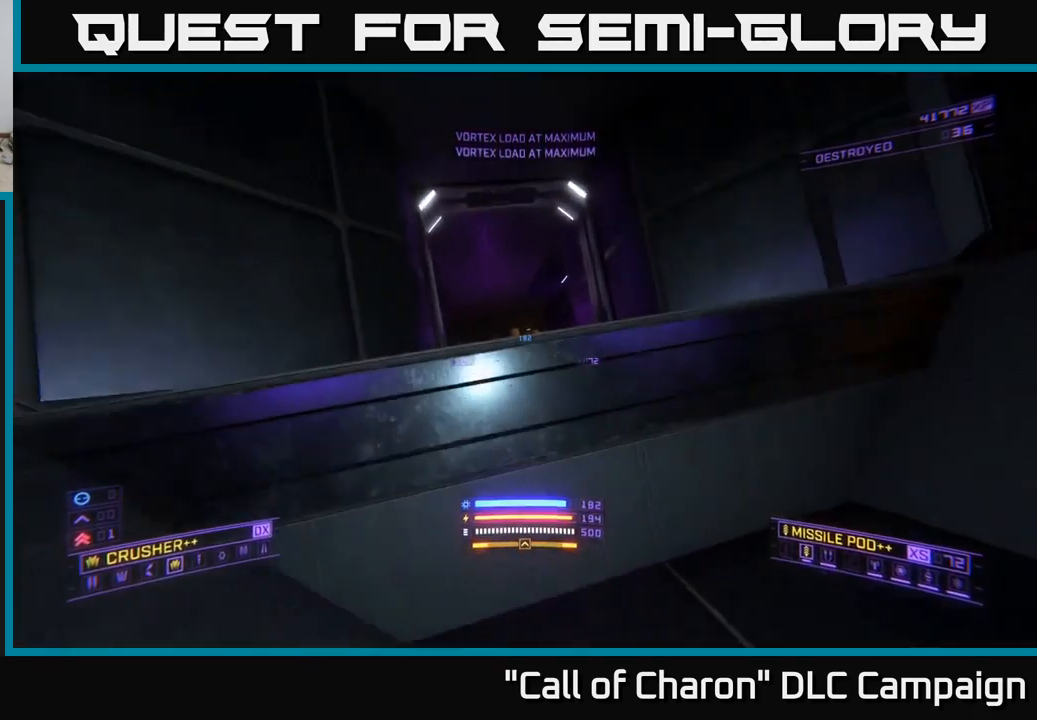
Gameplay with a controller (Xbox layout); each line is a JSON object with the inputs held at the frame after it. "events" lists button and stick changes between this image and that frame as [ms after this image, input, new state], when the widget could be followed in between.
{"buttons": ["L1"], "left_stick": "up-left", "right_stick": "down", "events": [[33, "A", "up"], [33, "left_stick", "up-left"], [183, "right_stick", "down"], [233, "X", "down"], [433, "X", "up"]]}
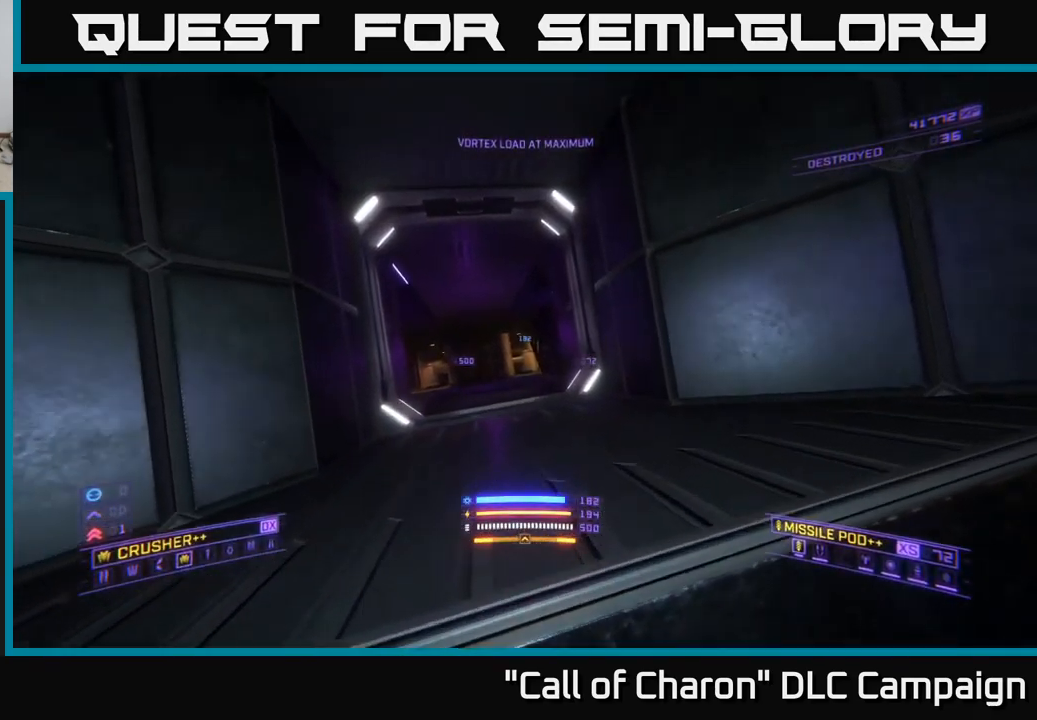
{"buttons": ["L1"], "left_stick": "up-left", "right_stick": "center", "events": [[16, "left_stick", "up"], [350, "left_stick", "up-left"], [383, "right_stick", "left"], [466, "right_stick", "center"]]}
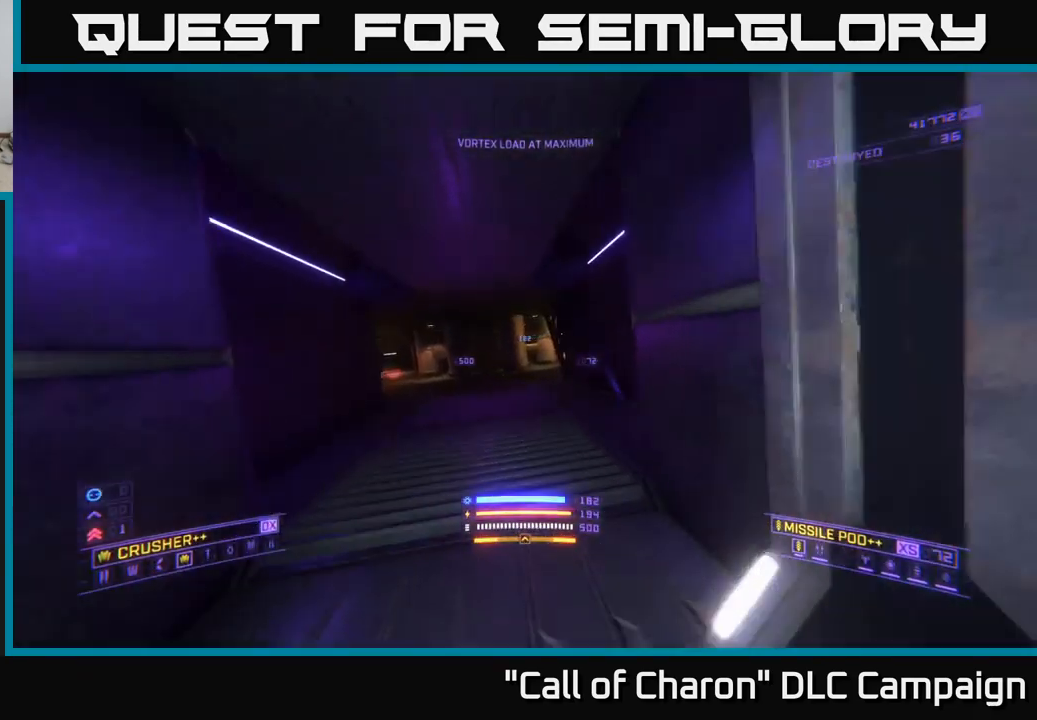
{"buttons": ["L1"], "left_stick": "up", "right_stick": "center", "events": [[116, "X", "down"], [183, "right_stick", "up-right"], [233, "X", "up"], [283, "left_stick", "up"], [300, "right_stick", "center"]]}
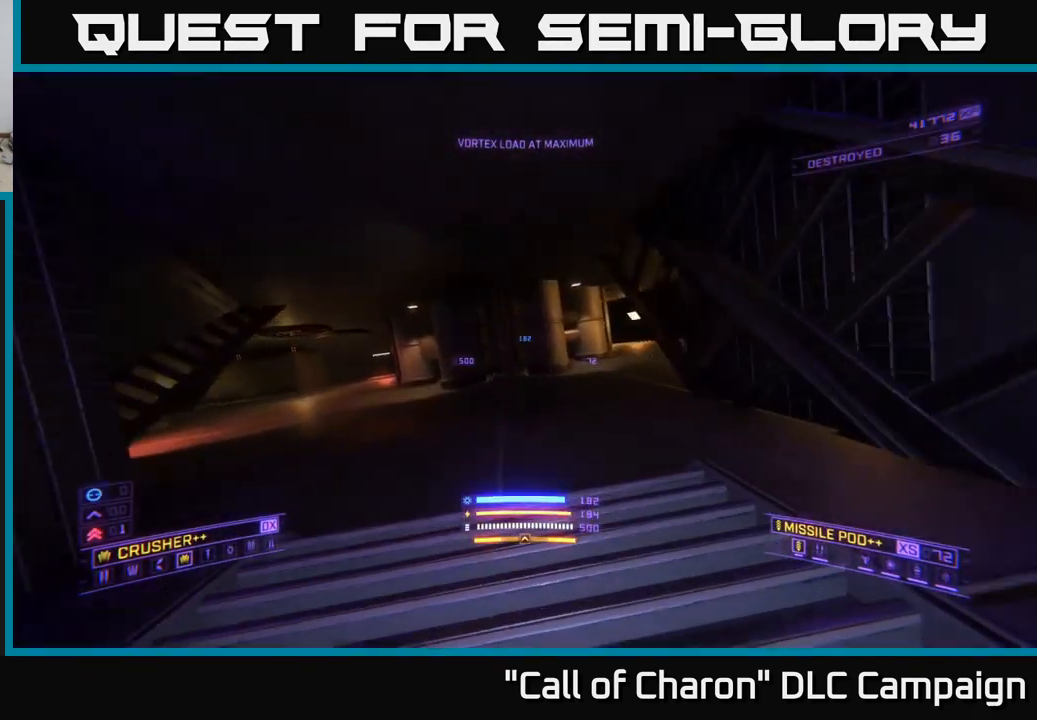
{"buttons": [], "left_stick": "right", "right_stick": "right", "events": [[116, "right_stick", "right"], [300, "L1", "up"], [416, "left_stick", "right"]]}
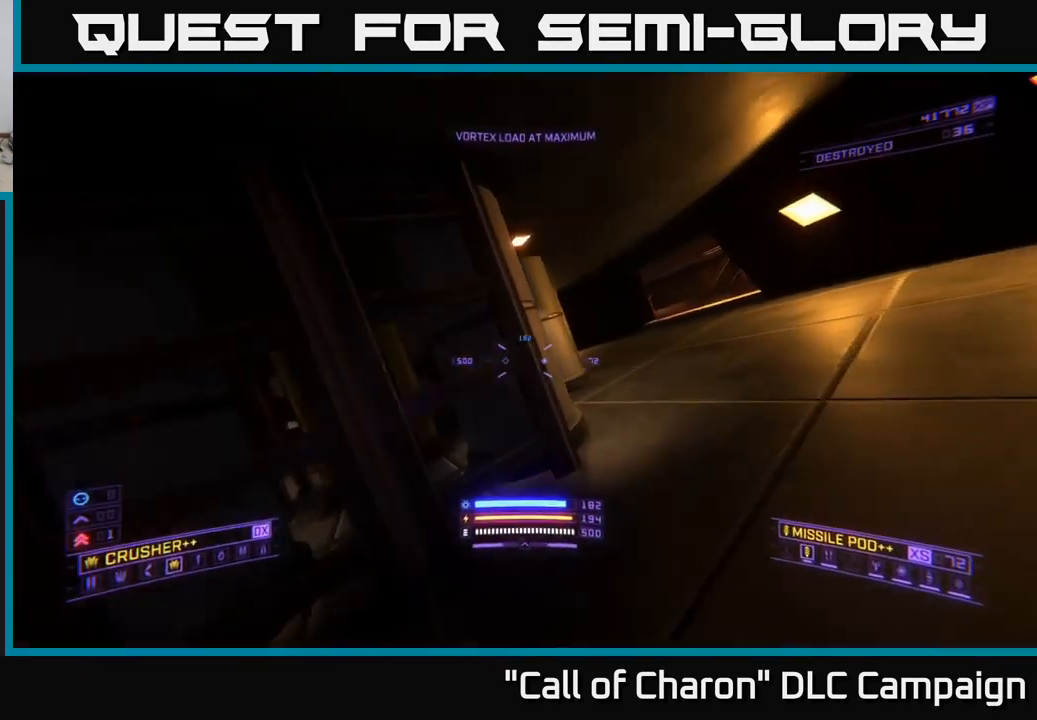
{"buttons": ["X", "L1"], "left_stick": "up-left", "right_stick": "up-left", "events": [[216, "right_stick", "center"], [250, "left_stick", "up"], [300, "right_stick", "left"], [316, "left_stick", "up-left"], [366, "L1", "down"], [450, "right_stick", "up-left"], [466, "X", "down"]]}
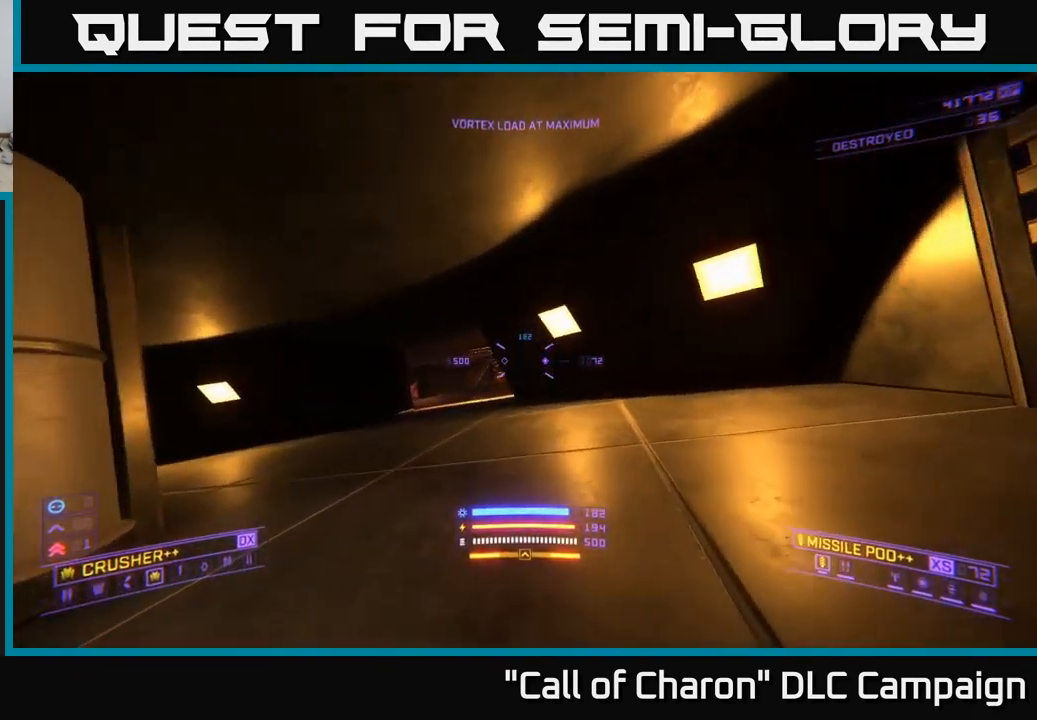
{"buttons": ["L1"], "left_stick": "up-left", "right_stick": "right", "events": [[16, "right_stick", "up"], [66, "right_stick", "center"], [133, "right_stick", "right"], [366, "X", "up"]]}
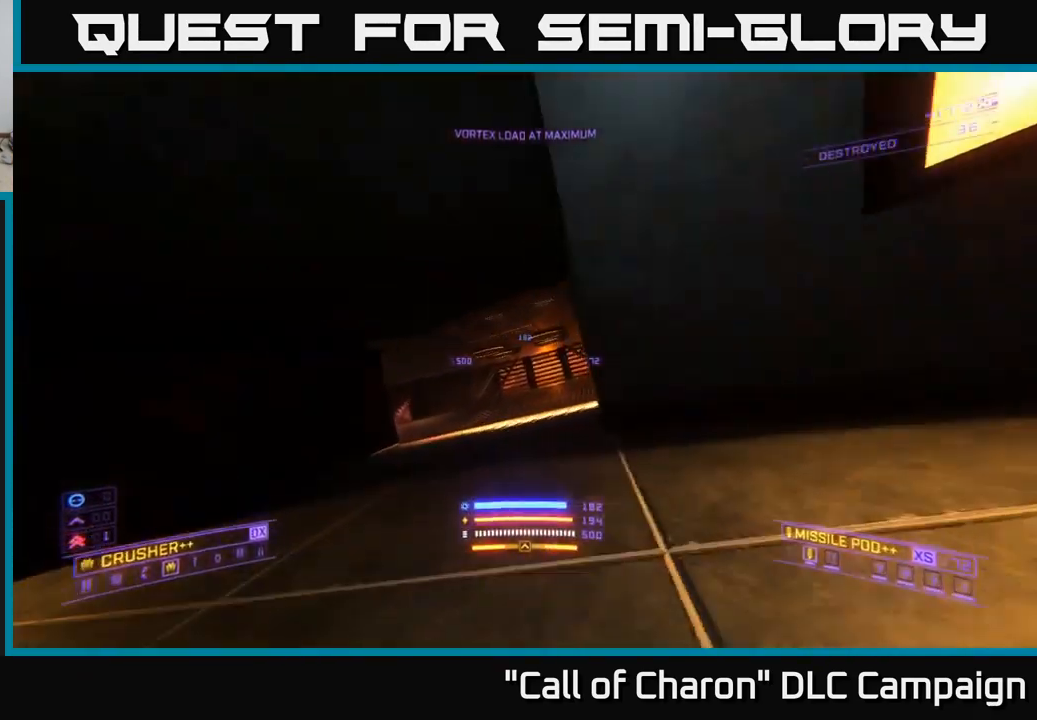
{"buttons": ["X", "L1"], "left_stick": "up-left", "right_stick": "right", "events": [[50, "left_stick", "up"], [100, "right_stick", "center"], [316, "right_stick", "right"], [433, "X", "down"], [483, "left_stick", "up-left"]]}
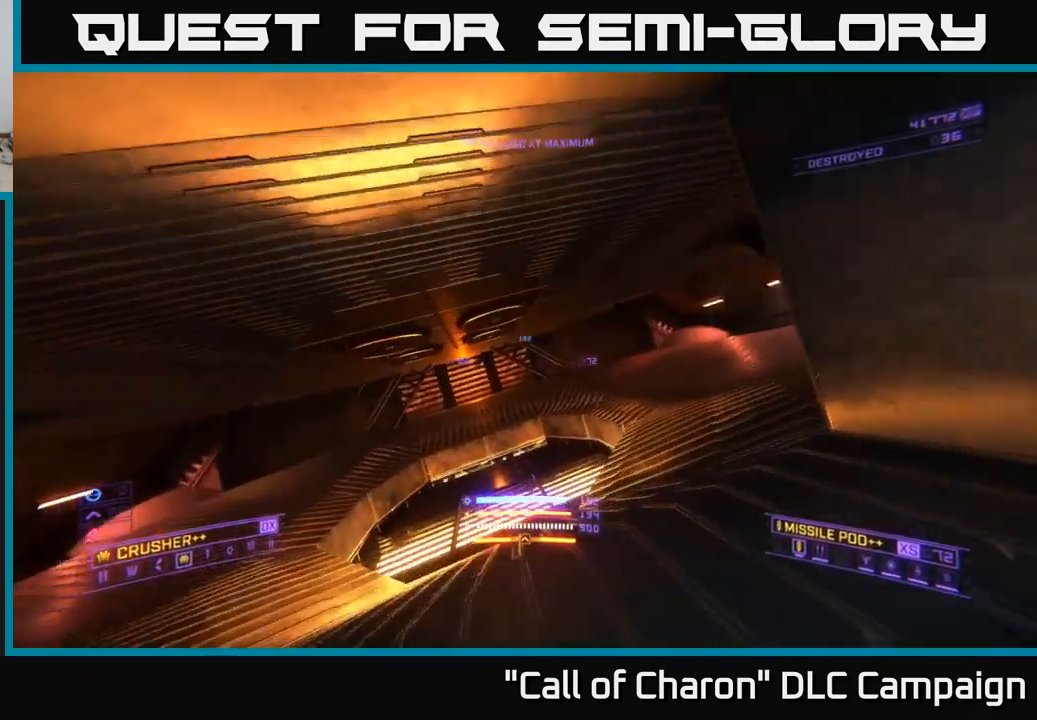
{"buttons": [], "left_stick": "center", "right_stick": "right", "events": [[83, "L1", "up"], [116, "X", "up"], [166, "left_stick", "center"]]}
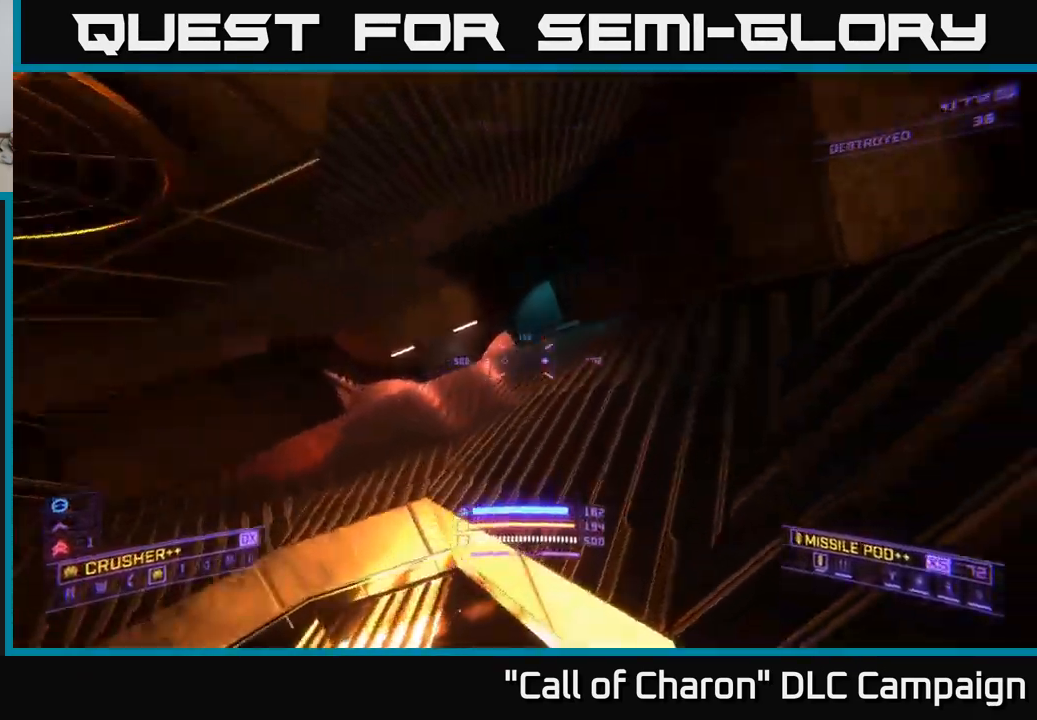
{"buttons": [], "left_stick": "up", "right_stick": "right", "events": [[83, "left_stick", "right"], [166, "left_stick", "up-right"], [433, "left_stick", "up"]]}
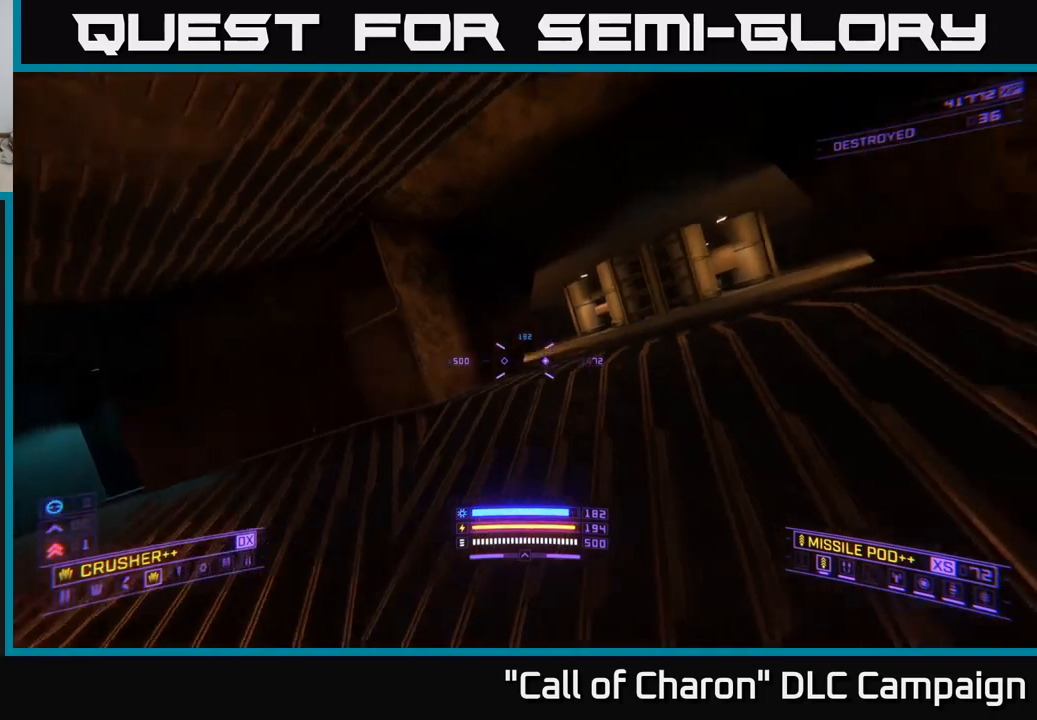
{"buttons": ["X", "L1"], "left_stick": "up", "right_stick": "center", "events": [[17, "right_stick", "center"], [200, "L1", "down"], [350, "X", "down"]]}
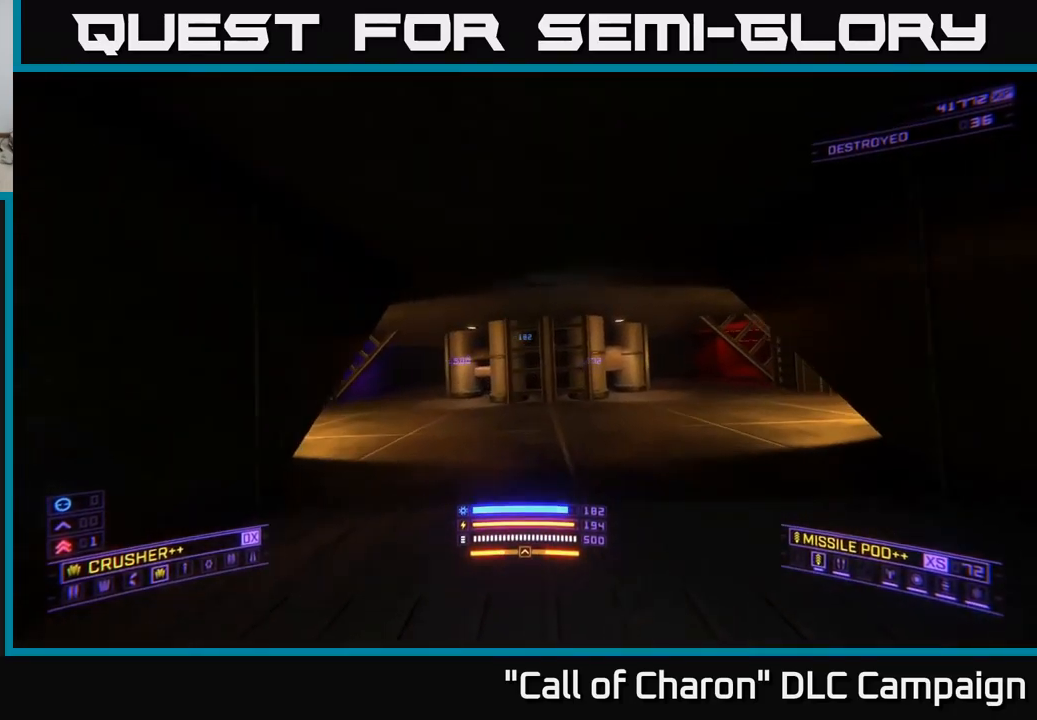
{"buttons": ["L1"], "left_stick": "up", "right_stick": "center", "events": [[33, "left_stick", "up-right"], [50, "right_stick", "right"], [417, "right_stick", "center"], [450, "left_stick", "up"], [483, "X", "up"]]}
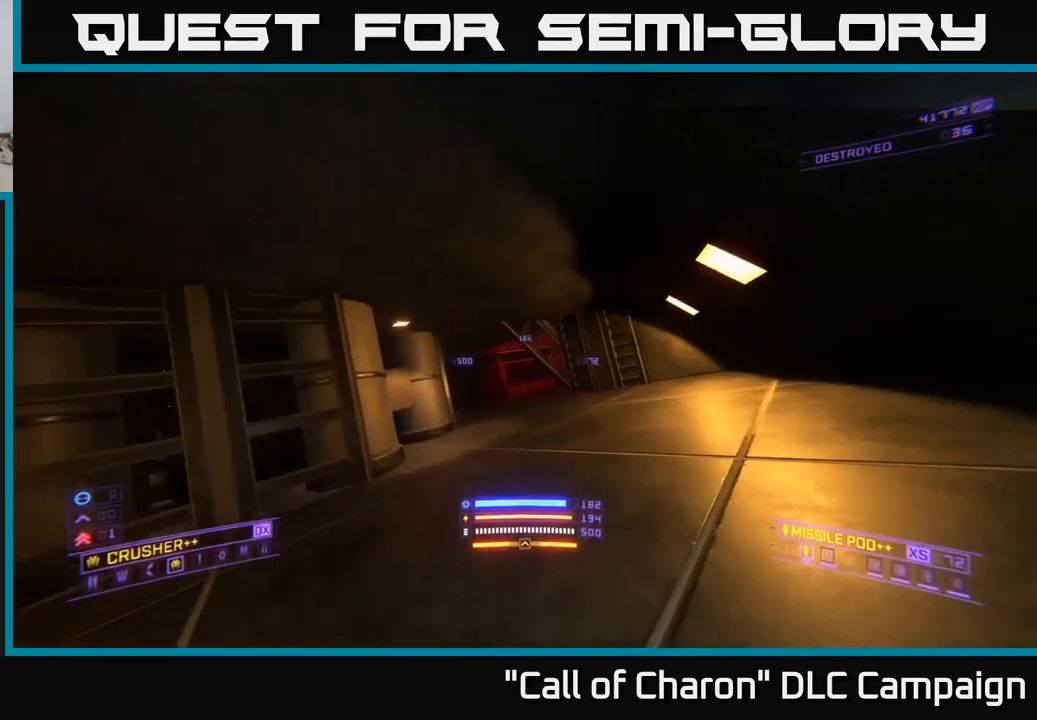
{"buttons": ["L1"], "left_stick": "up-left", "right_stick": "center", "events": [[117, "right_stick", "left"], [367, "right_stick", "center"], [400, "left_stick", "up-left"]]}
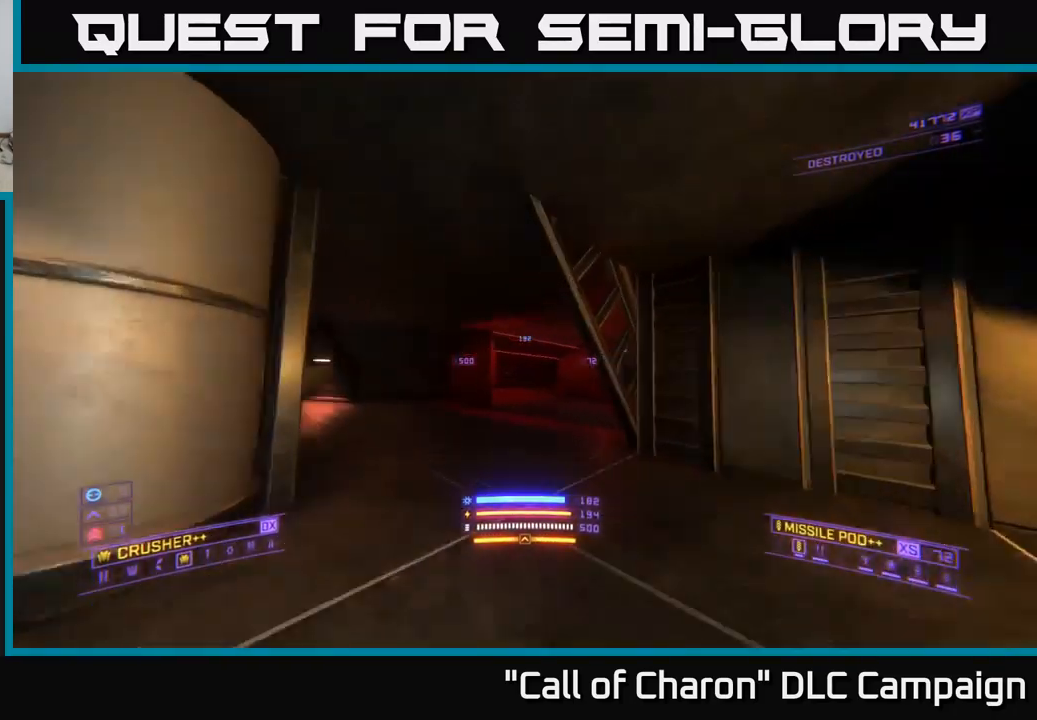
{"buttons": [], "left_stick": "center", "right_stick": "right", "events": [[100, "L1", "up"], [100, "right_stick", "right"], [183, "left_stick", "center"], [283, "left_stick", "down-left"], [417, "left_stick", "center"]]}
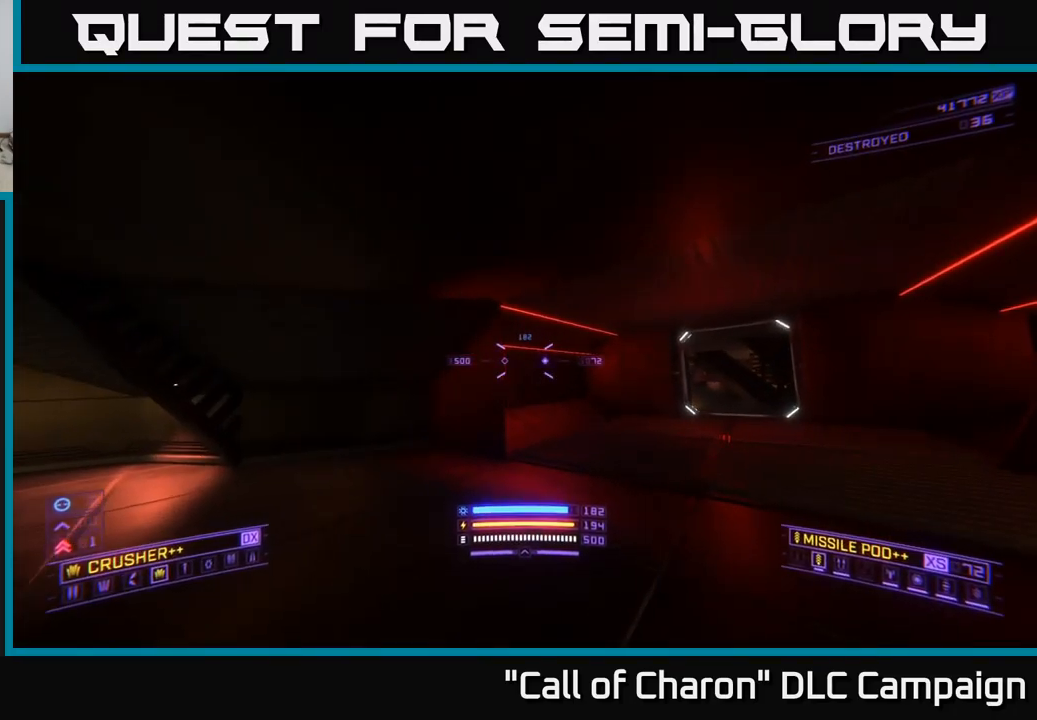
{"buttons": [], "left_stick": "up-left", "right_stick": "left", "events": [[17, "right_stick", "center"], [150, "right_stick", "left"], [250, "left_stick", "left"], [450, "left_stick", "up-left"]]}
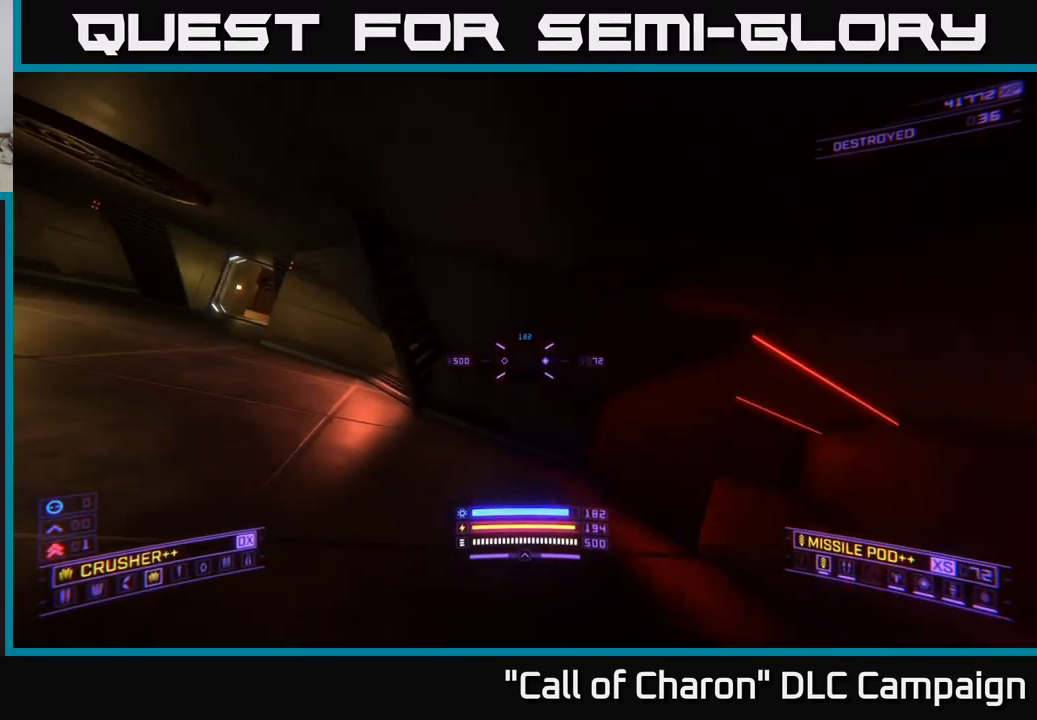
{"buttons": ["L1"], "left_stick": "up", "right_stick": "center", "events": [[100, "left_stick", "up"], [183, "L1", "down"], [450, "right_stick", "center"]]}
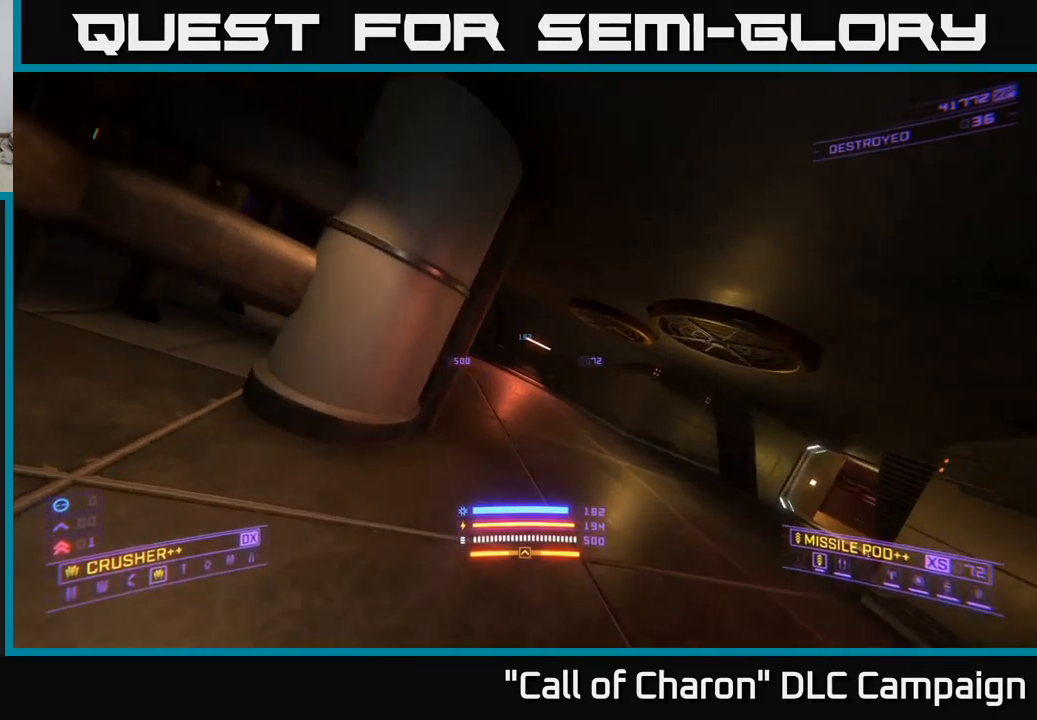
{"buttons": ["L1"], "left_stick": "up", "right_stick": "left", "events": [[17, "left_stick", "up-right"], [283, "right_stick", "left"], [317, "left_stick", "up-left"], [500, "left_stick", "up"]]}
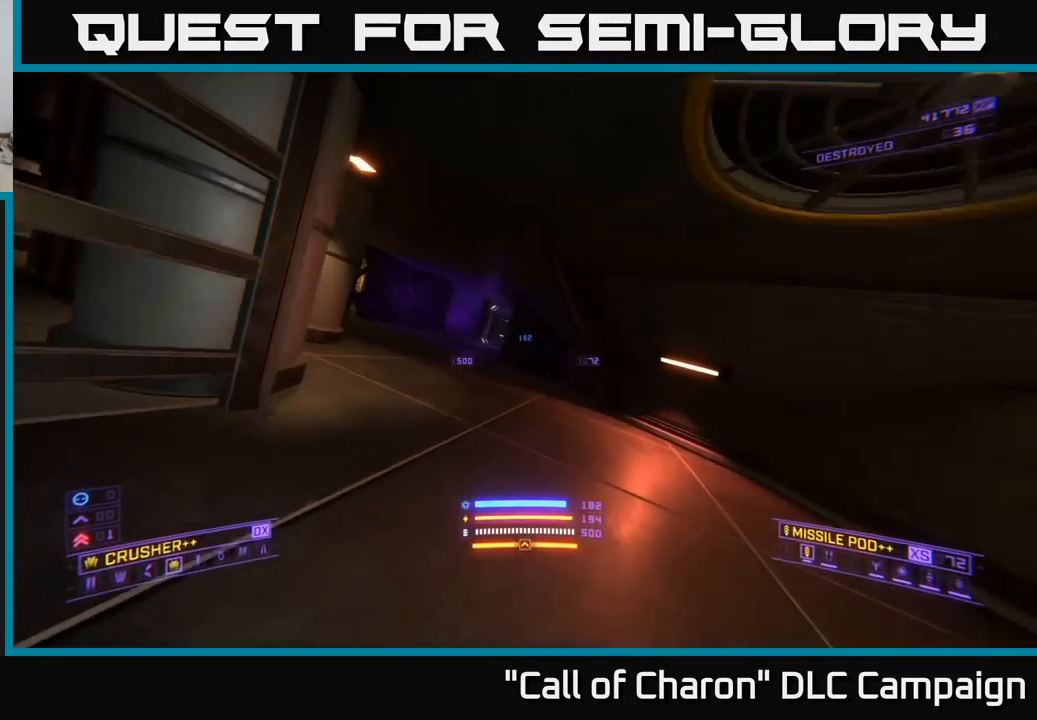
{"buttons": ["X", "L1"], "left_stick": "up-left", "right_stick": "right", "events": [[100, "right_stick", "center"], [183, "left_stick", "up-left"], [417, "X", "down"], [433, "right_stick", "right"]]}
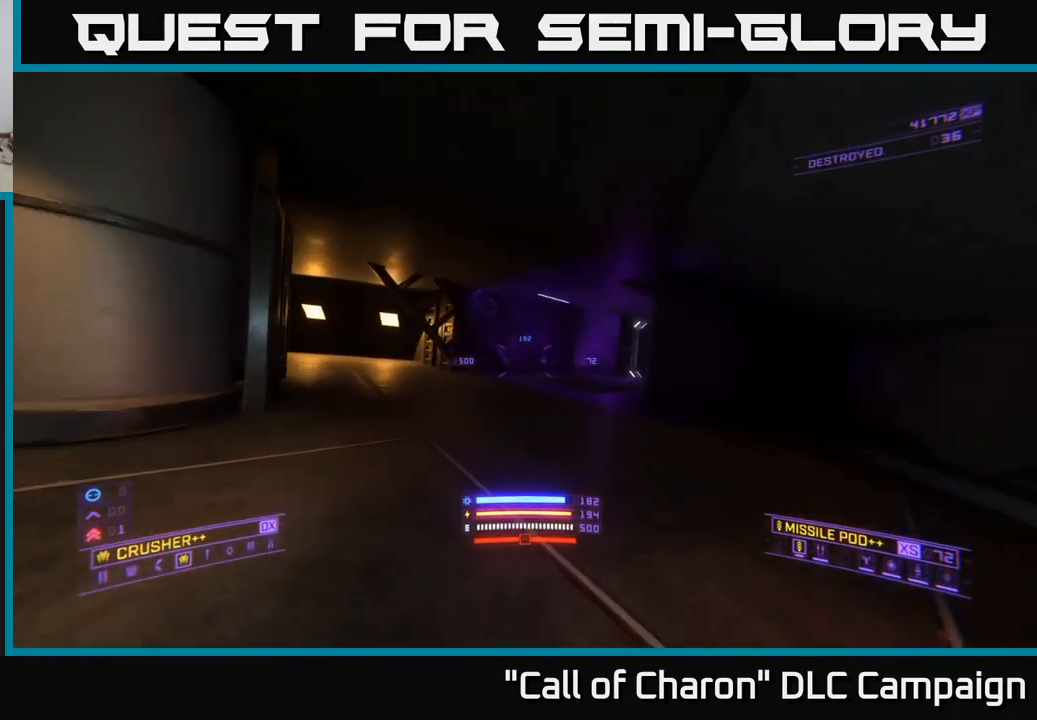
{"buttons": [], "left_stick": "up", "right_stick": "center", "events": [[100, "X", "up"], [200, "left_stick", "up"], [333, "right_stick", "center"], [417, "L1", "up"]]}
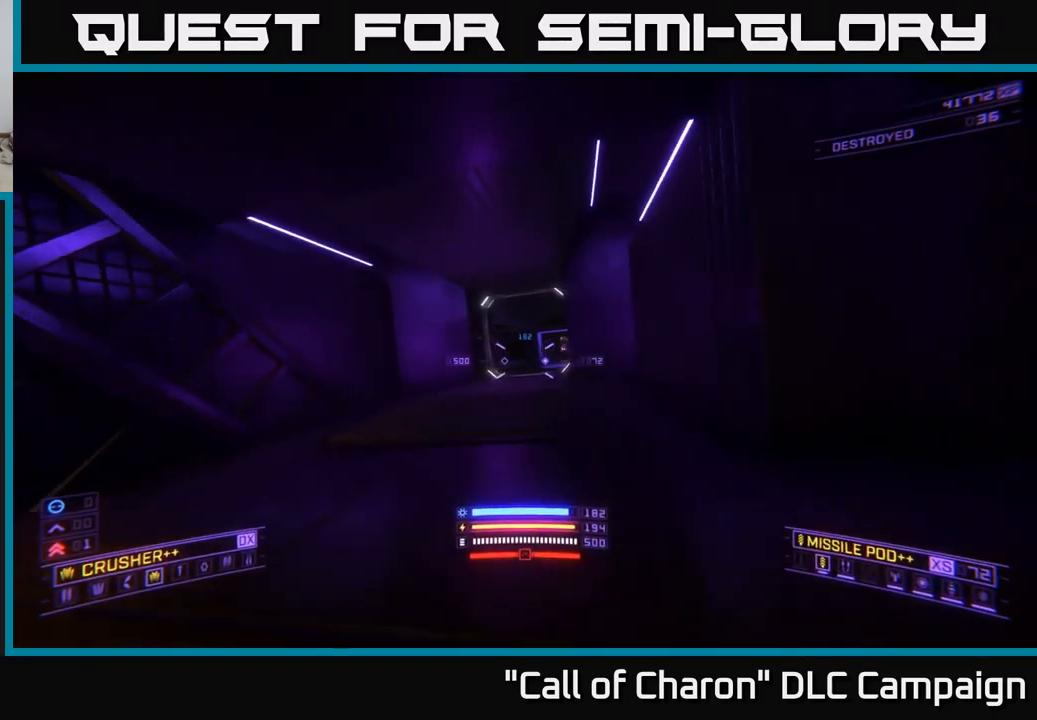
{"buttons": [], "left_stick": "up-right", "right_stick": "center", "events": [[333, "left_stick", "up-right"]]}
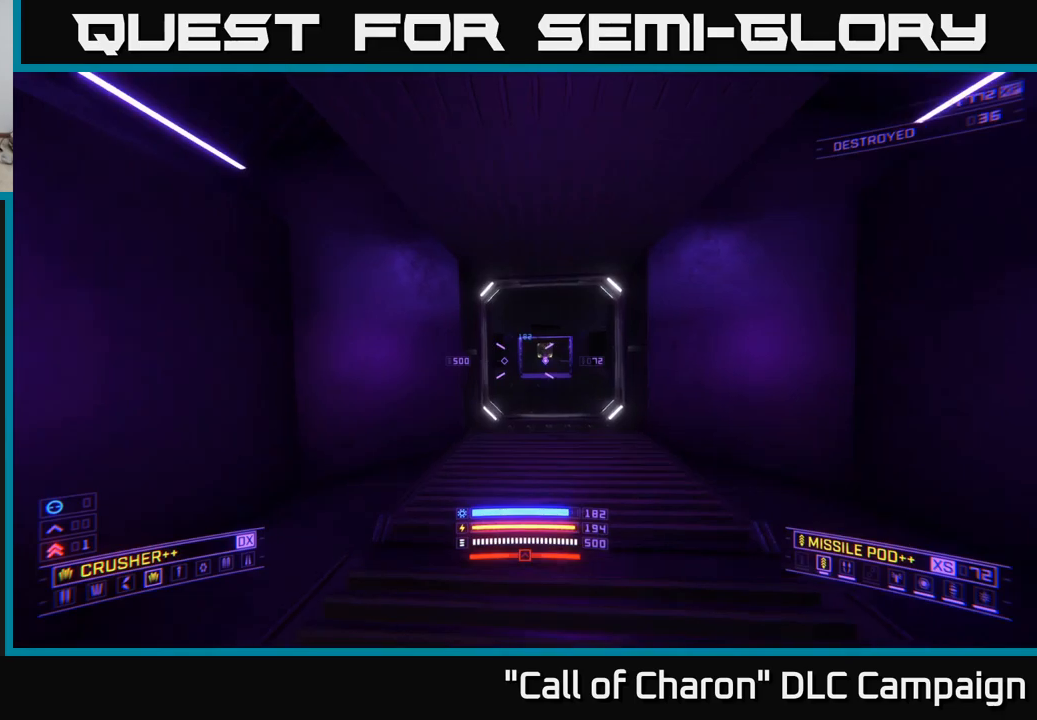
{"buttons": [], "left_stick": "up", "right_stick": "center", "events": [[84, "left_stick", "up"], [284, "X", "down"], [417, "X", "up"]]}
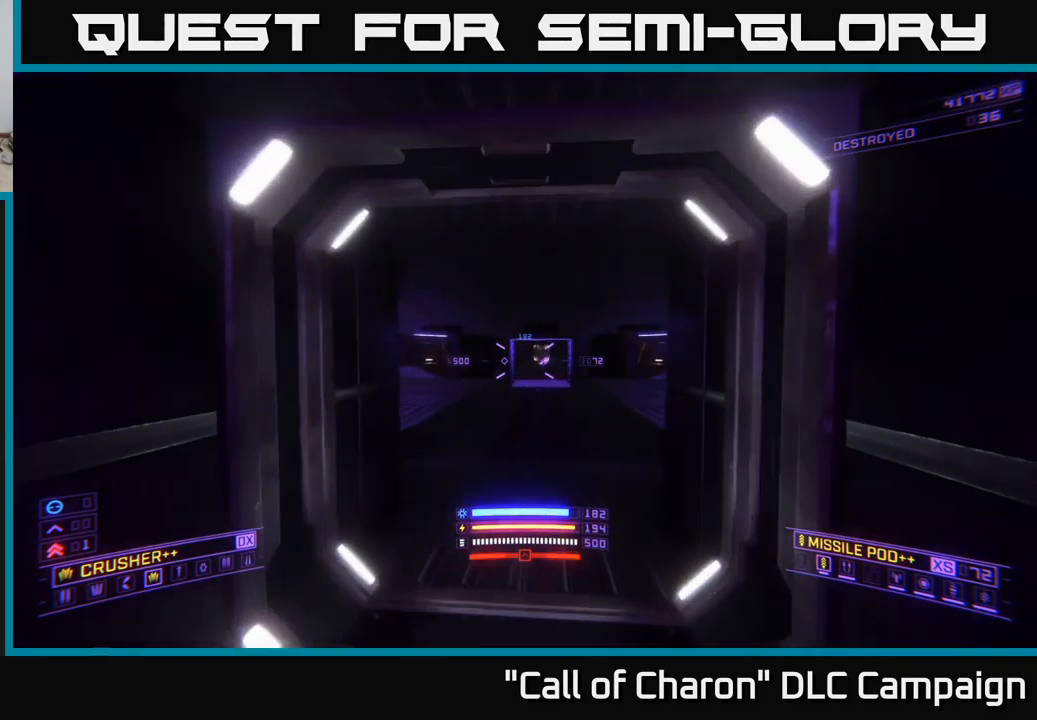
{"buttons": [], "left_stick": "up-left", "right_stick": "center", "events": [[284, "right_stick", "up"], [334, "left_stick", "up-left"], [417, "right_stick", "center"]]}
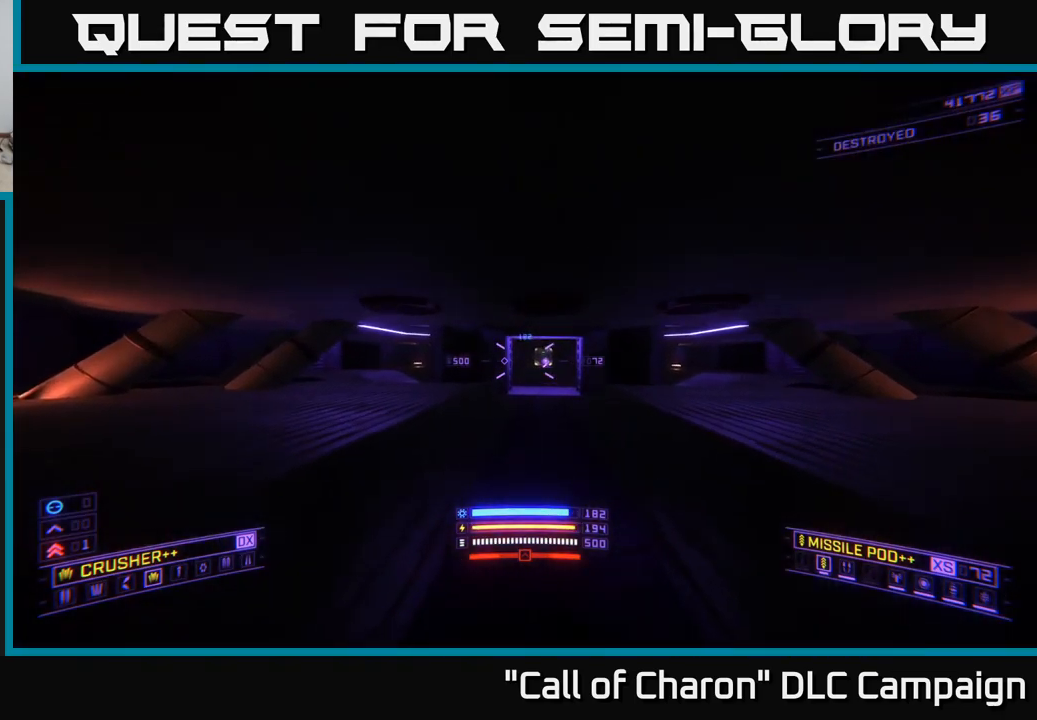
{"buttons": [], "left_stick": "up", "right_stick": "up-left", "events": [[134, "right_stick", "left"], [234, "left_stick", "up"], [400, "right_stick", "up-left"]]}
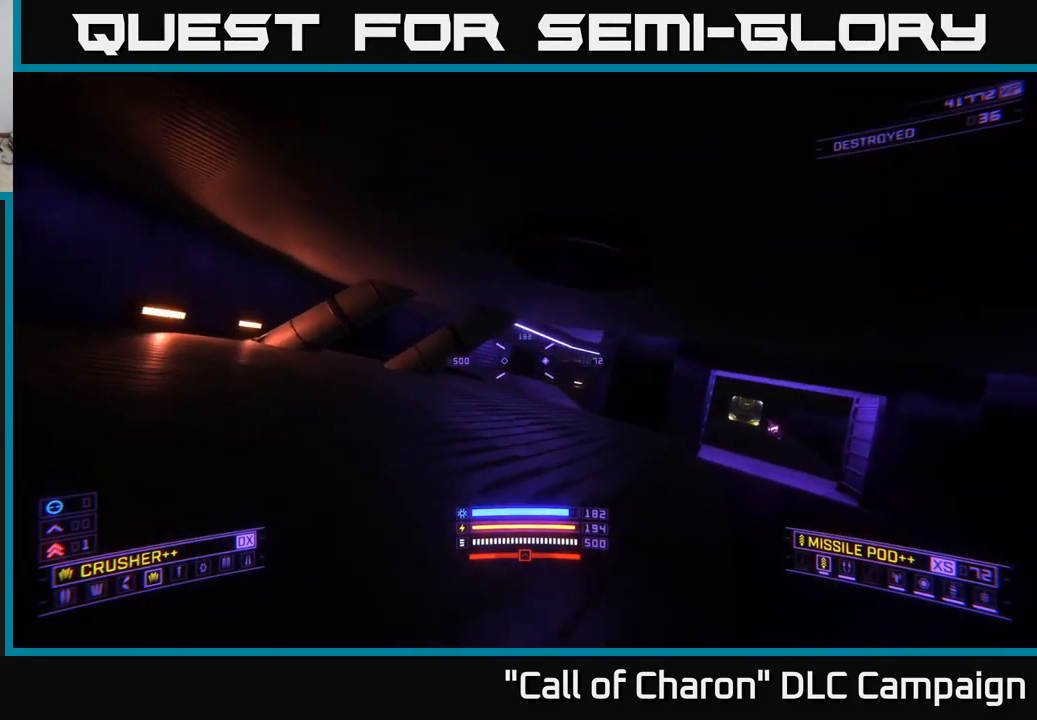
{"buttons": [], "left_stick": "up-left", "right_stick": "center", "events": [[17, "right_stick", "center"], [234, "left_stick", "right"], [284, "right_stick", "up-right"], [350, "left_stick", "down"], [417, "left_stick", "left"], [484, "left_stick", "up-left"], [484, "right_stick", "center"]]}
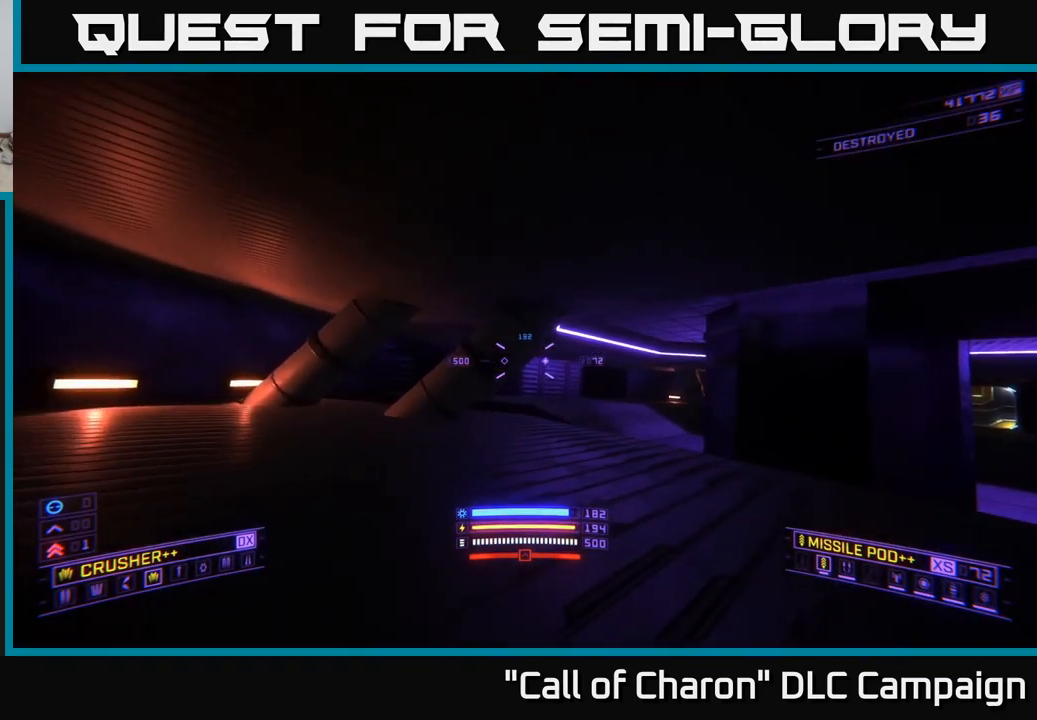
{"buttons": [], "left_stick": "up-right", "right_stick": "center", "events": [[34, "X", "down"], [67, "right_stick", "down-left"], [184, "left_stick", "up"], [200, "right_stick", "center"], [217, "X", "up"], [334, "left_stick", "up-right"]]}
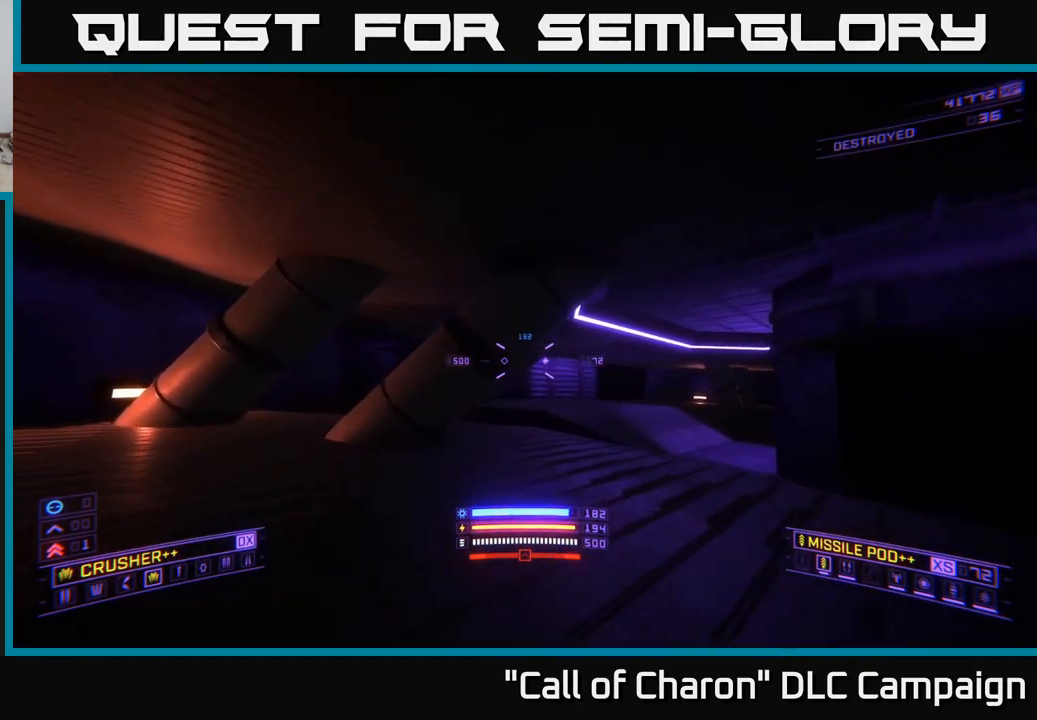
{"buttons": ["L1"], "left_stick": "up", "right_stick": "center", "events": [[34, "right_stick", "down-left"], [200, "L1", "down"], [200, "right_stick", "center"], [467, "left_stick", "up"]]}
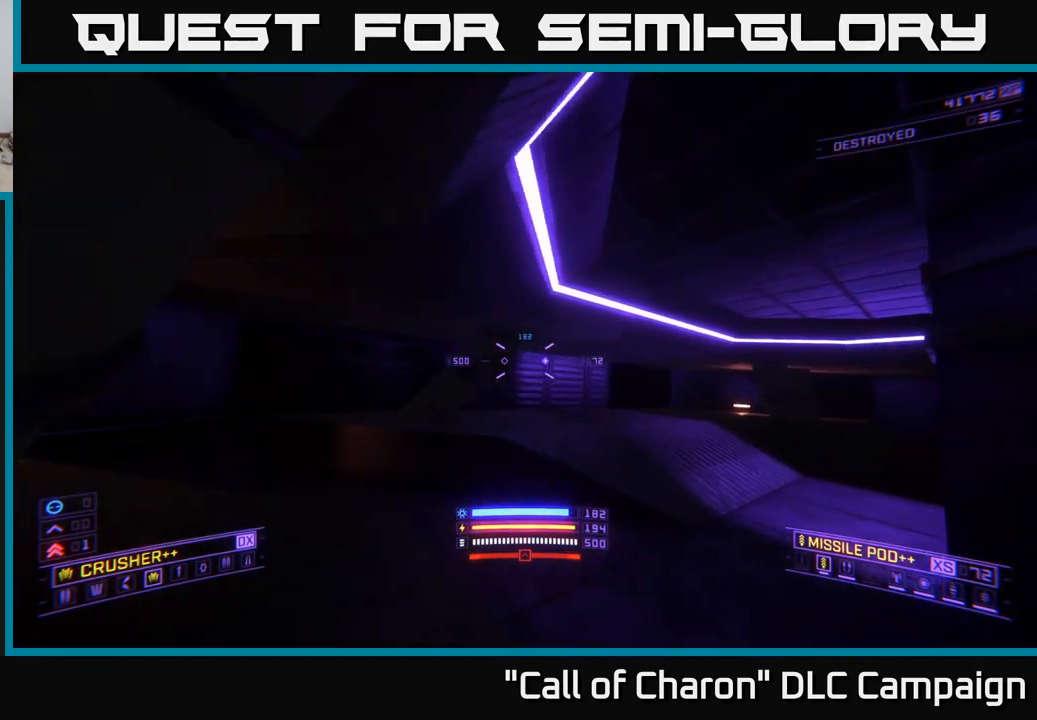
{"buttons": [], "left_stick": "up", "right_stick": "right", "events": [[17, "right_stick", "right"], [134, "right_stick", "down-right"], [217, "L1", "up"], [334, "right_stick", "right"]]}
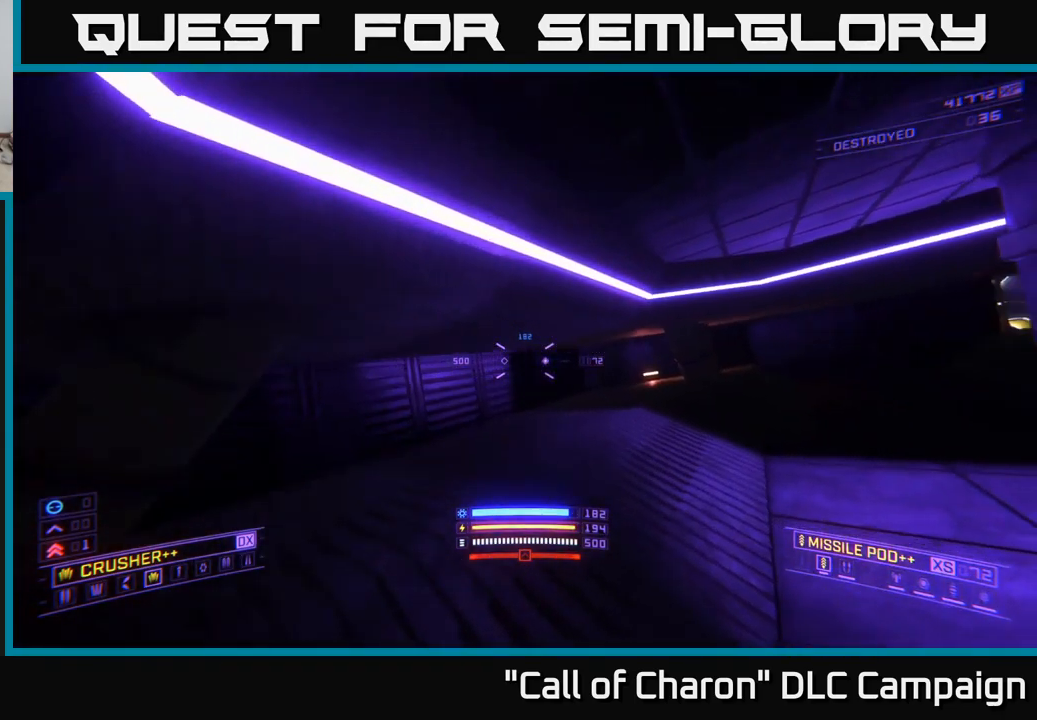
{"buttons": ["L1"], "left_stick": "up", "right_stick": "center", "events": [[84, "left_stick", "up-left"], [300, "left_stick", "up"], [300, "right_stick", "center"], [317, "L1", "down"]]}
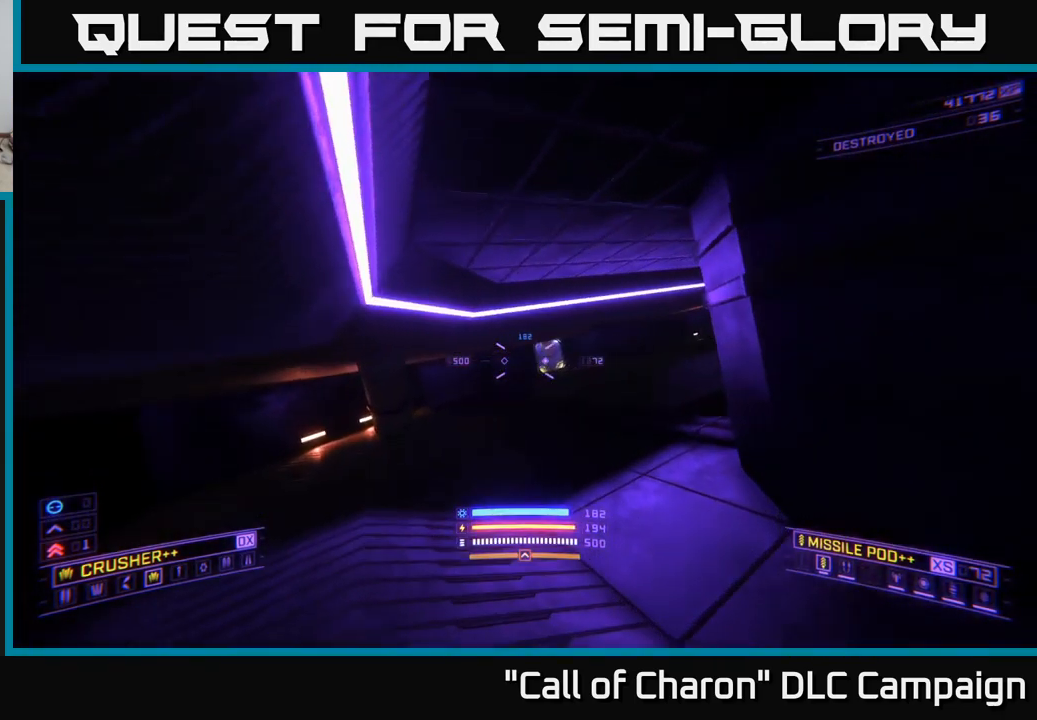
{"buttons": ["X"], "left_stick": "up-left", "right_stick": "center", "events": [[100, "right_stick", "right"], [217, "right_stick", "center"], [367, "L1", "up"], [434, "left_stick", "up-left"], [484, "X", "down"]]}
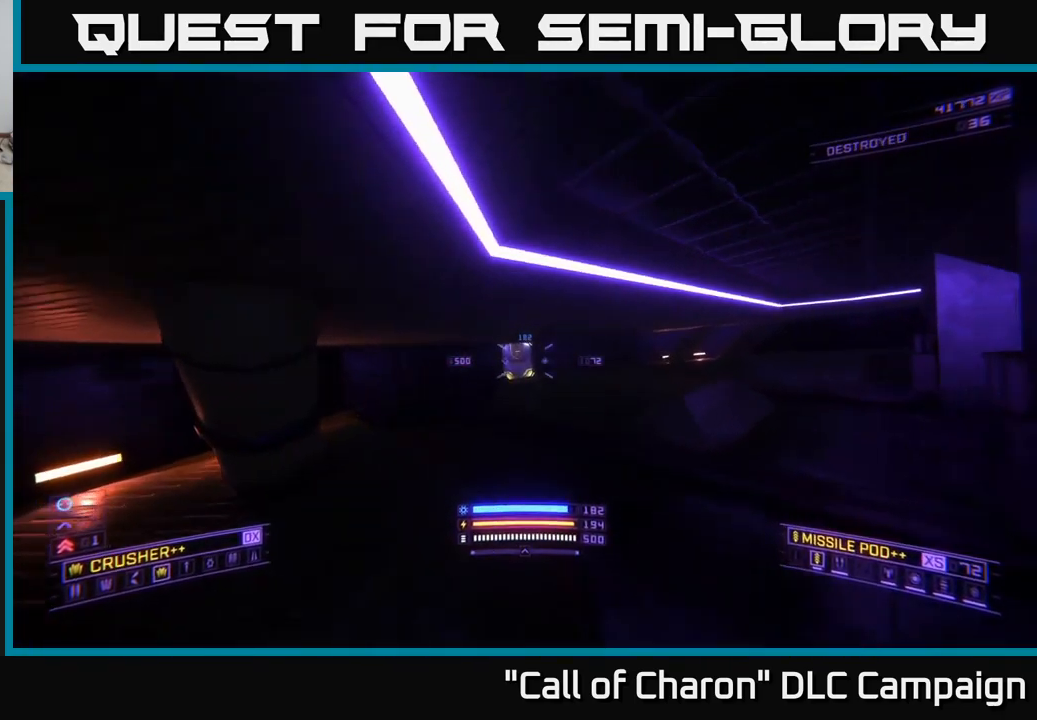
{"buttons": ["L1"], "left_stick": "up", "right_stick": "center", "events": [[167, "X", "up"], [167, "left_stick", "up"], [317, "left_stick", "up-right"], [450, "L1", "down"], [467, "left_stick", "up"]]}
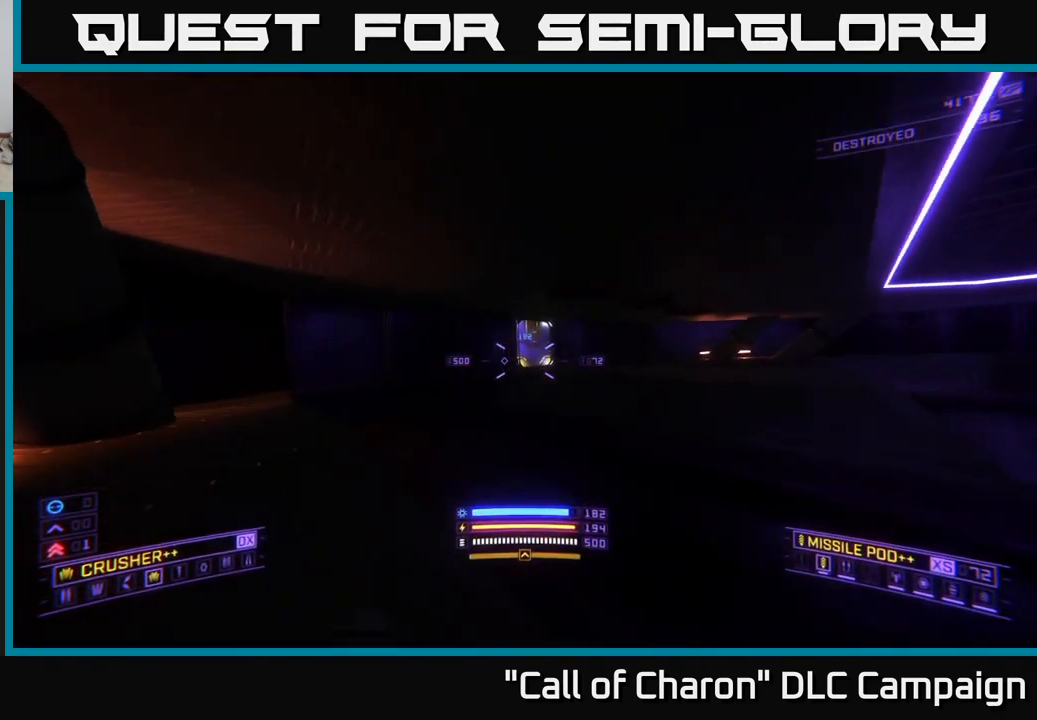
{"buttons": ["A"], "left_stick": "up", "right_stick": "up-right", "events": [[233, "L1", "up"], [466, "A", "down"], [466, "right_stick", "up-right"]]}